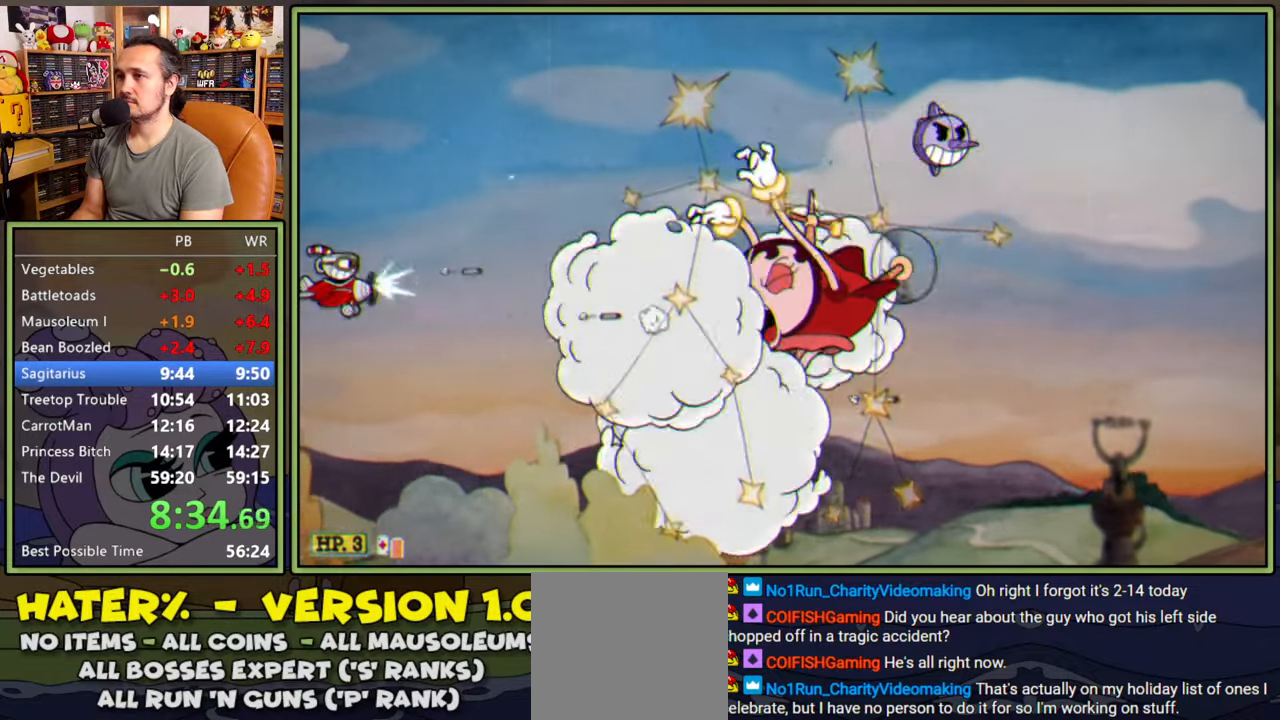
Gameplay with a controller (Xbox layout); each line is a JSON object with the inputs held at the frame after it. "events" lists button and stick changes between this image and that frame as [ms after this image, input, new state], when the widget could be followed in between. Not read: left_stick.
{"buttons": ["L1", "DPAD_RIGHT"], "right_stick": "center", "events": [[83, "DPAD_UP", "down"], [167, "DPAD_RIGHT", "down"], [200, "DPAD_UP", "up"]]}
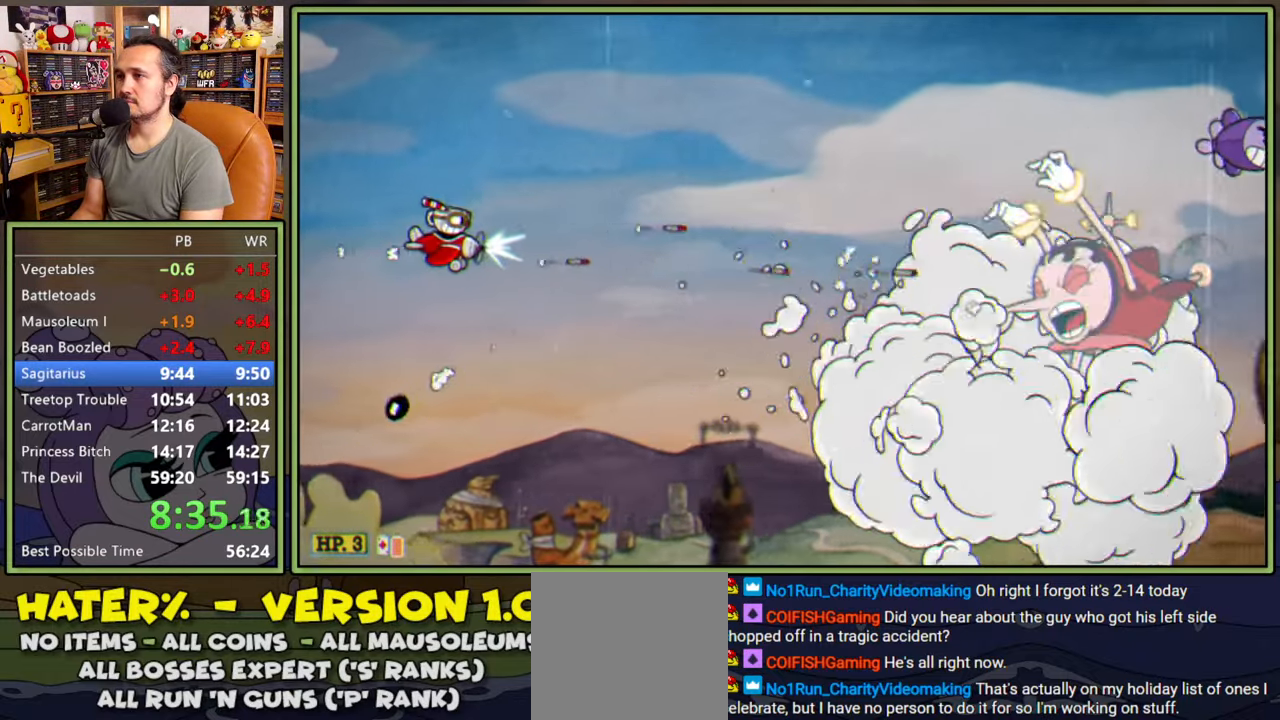
{"buttons": ["L1", "DPAD_DOWN"], "right_stick": "center", "events": [[417, "DPAD_RIGHT", "up"], [500, "DPAD_DOWN", "down"]]}
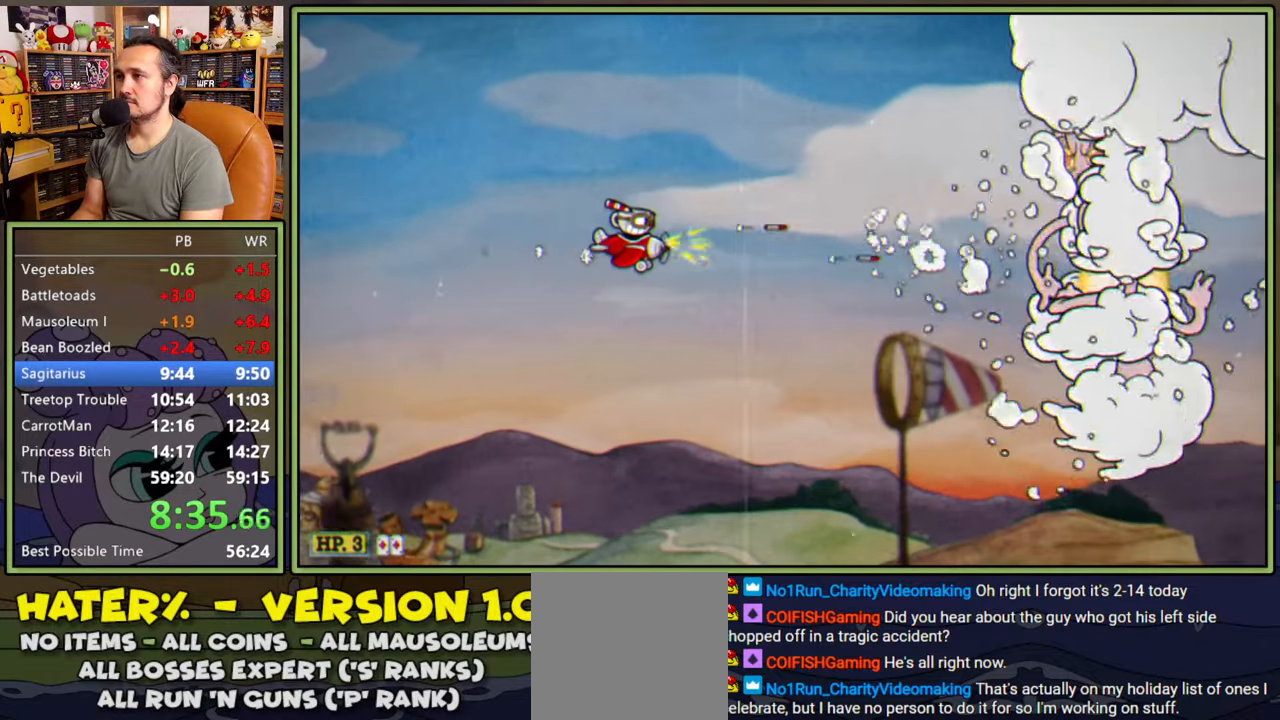
{"buttons": ["L1", "DPAD_LEFT"], "right_stick": "center"}
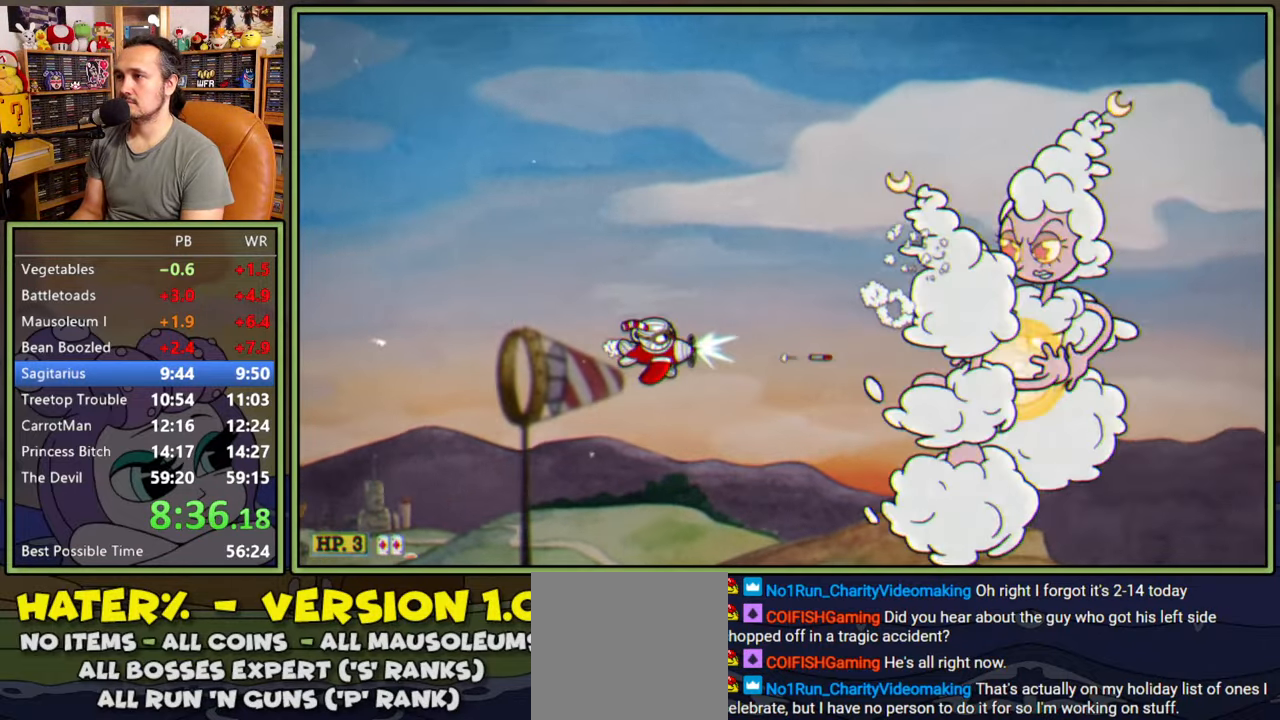
{"buttons": ["L1", "L2", "DPAD_UP"], "right_stick": "center", "events": [[50, "DPAD_LEFT", "up"], [483, "DPAD_UP", "down"], [500, "L2", "down"]]}
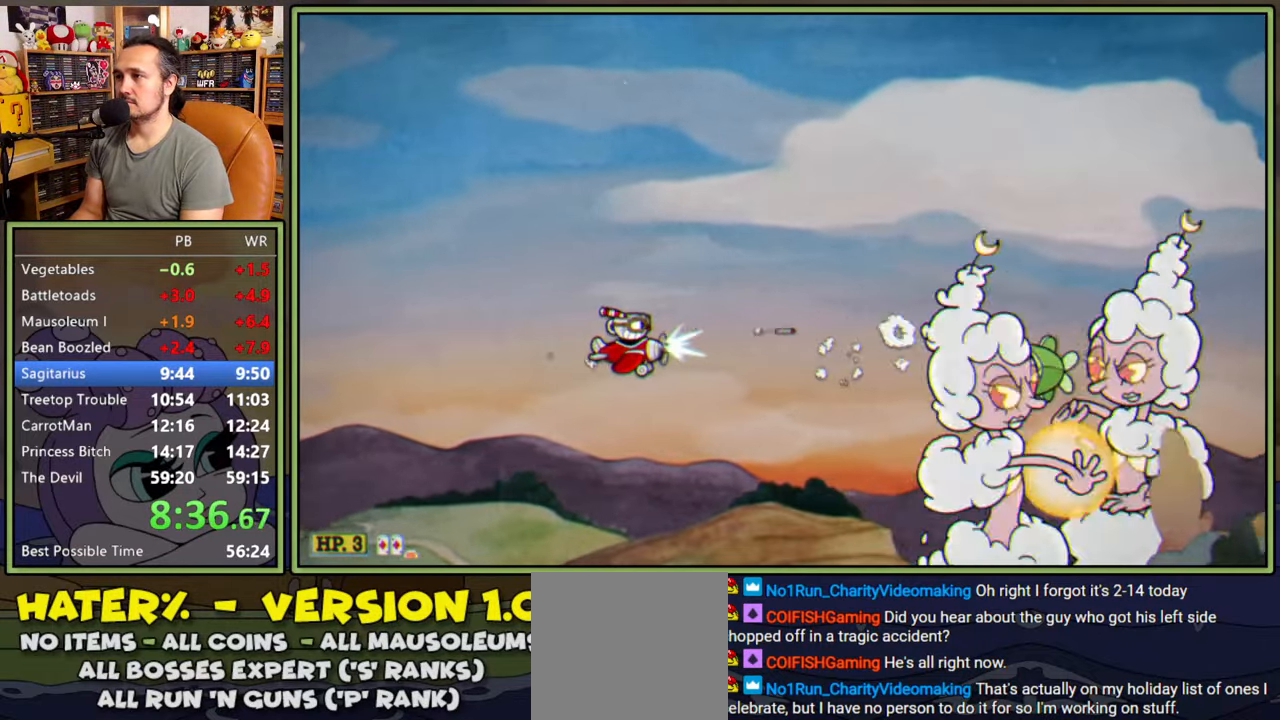
{"buttons": ["L1"], "right_stick": "center", "events": [[167, "L2", "up"], [367, "DPAD_UP", "up"]]}
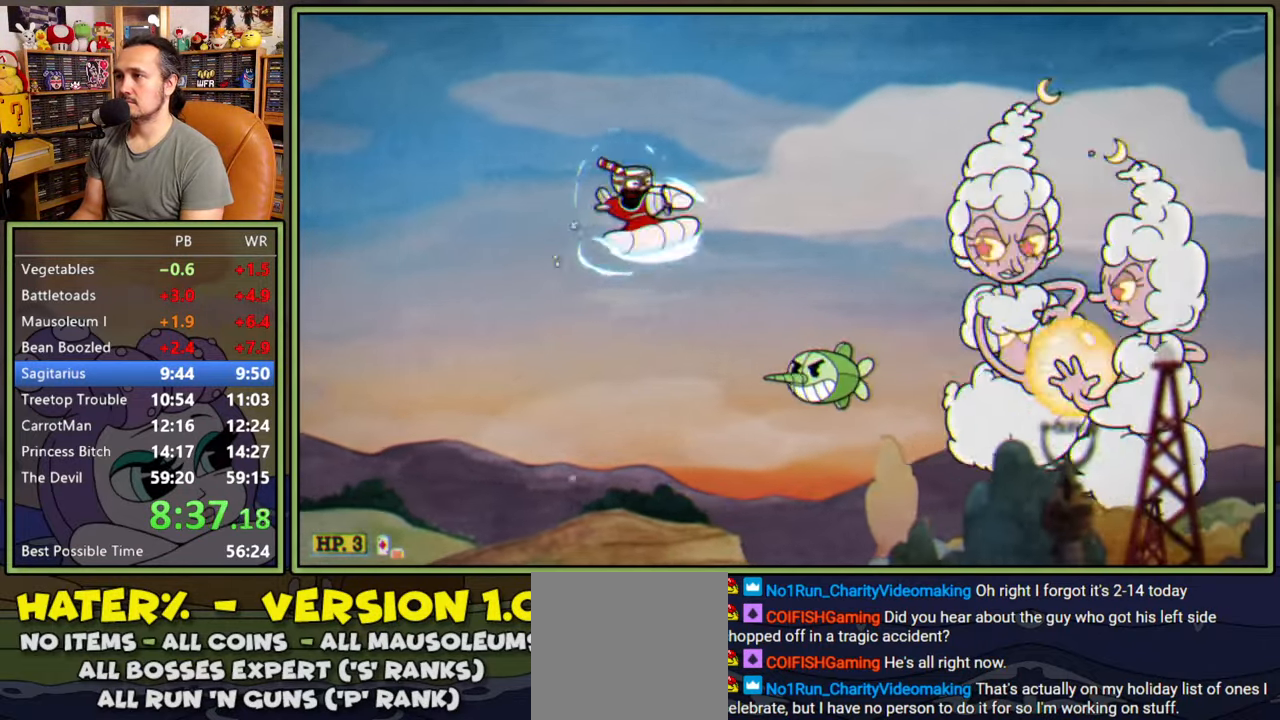
{"buttons": ["L1", "DPAD_DOWN", "DPAD_LEFT"], "right_stick": "center", "events": [[383, "DPAD_LEFT", "down"], [433, "DPAD_DOWN", "down"]]}
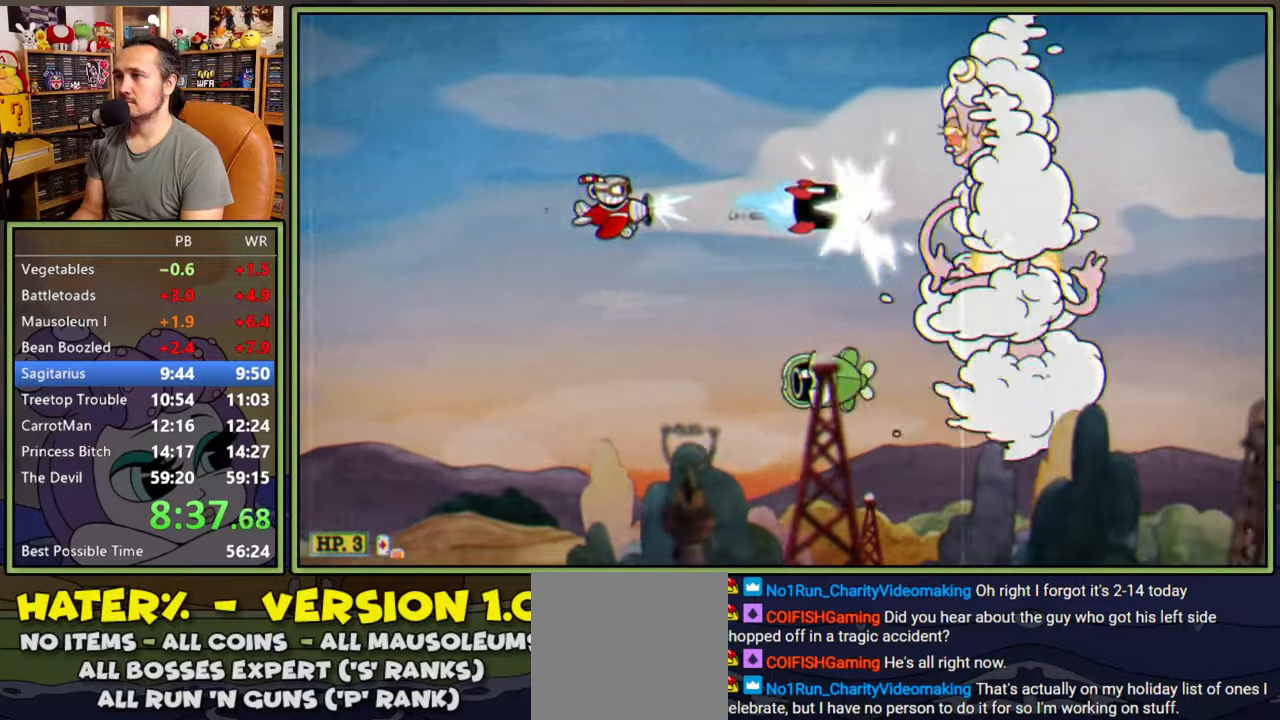
{"buttons": ["L1", "DPAD_LEFT"], "right_stick": "center", "events": [[283, "DPAD_DOWN", "up"]]}
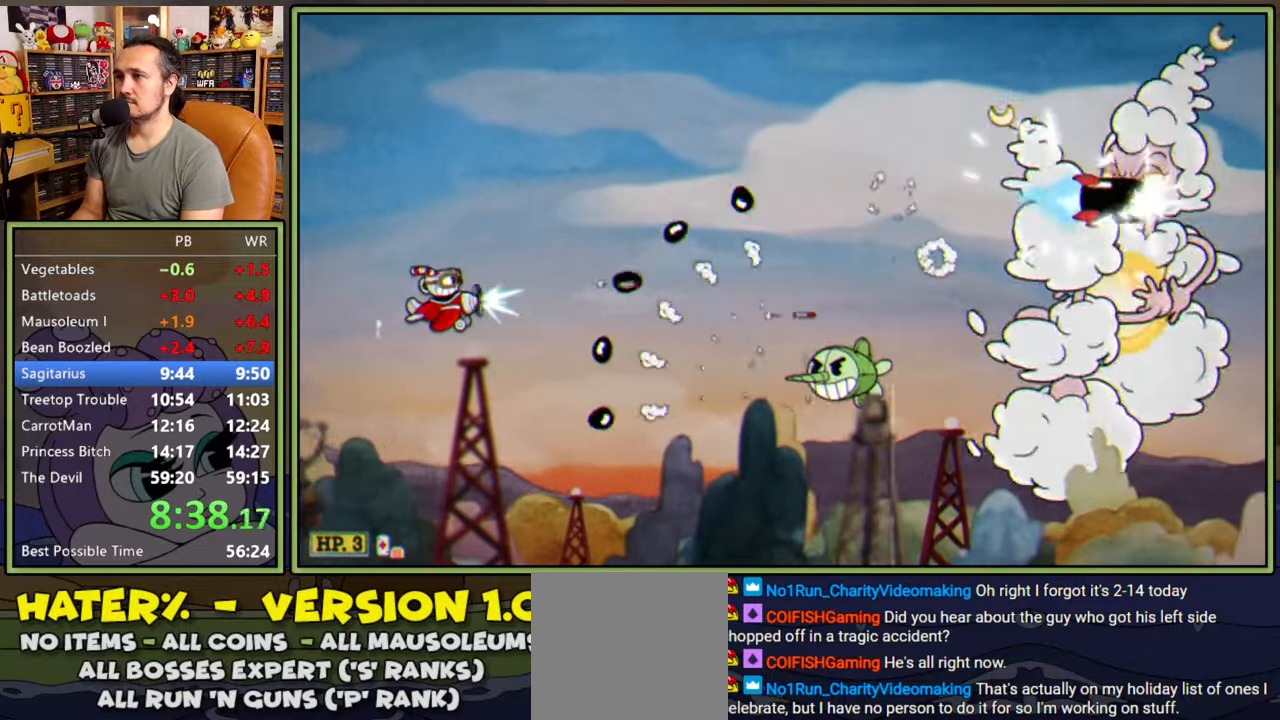
{"buttons": ["L1", "DPAD_RIGHT"], "right_stick": "center", "events": [[217, "DPAD_LEFT", "up"], [217, "DPAD_UP", "down"], [333, "DPAD_RIGHT", "down"], [383, "DPAD_UP", "up"]]}
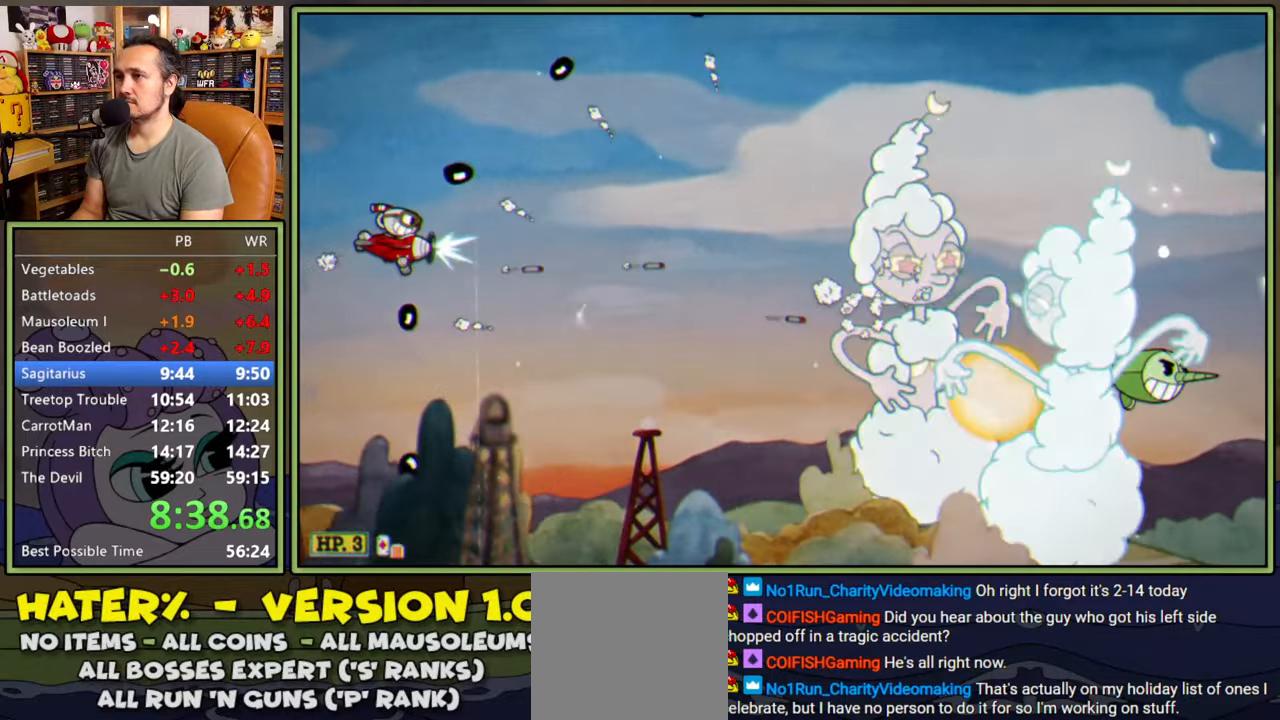
{"buttons": ["L1", "DPAD_UP"], "right_stick": "center", "events": [[67, "DPAD_DOWN", "down"], [350, "DPAD_DOWN", "up"], [383, "DPAD_UP", "down"], [467, "DPAD_RIGHT", "up"]]}
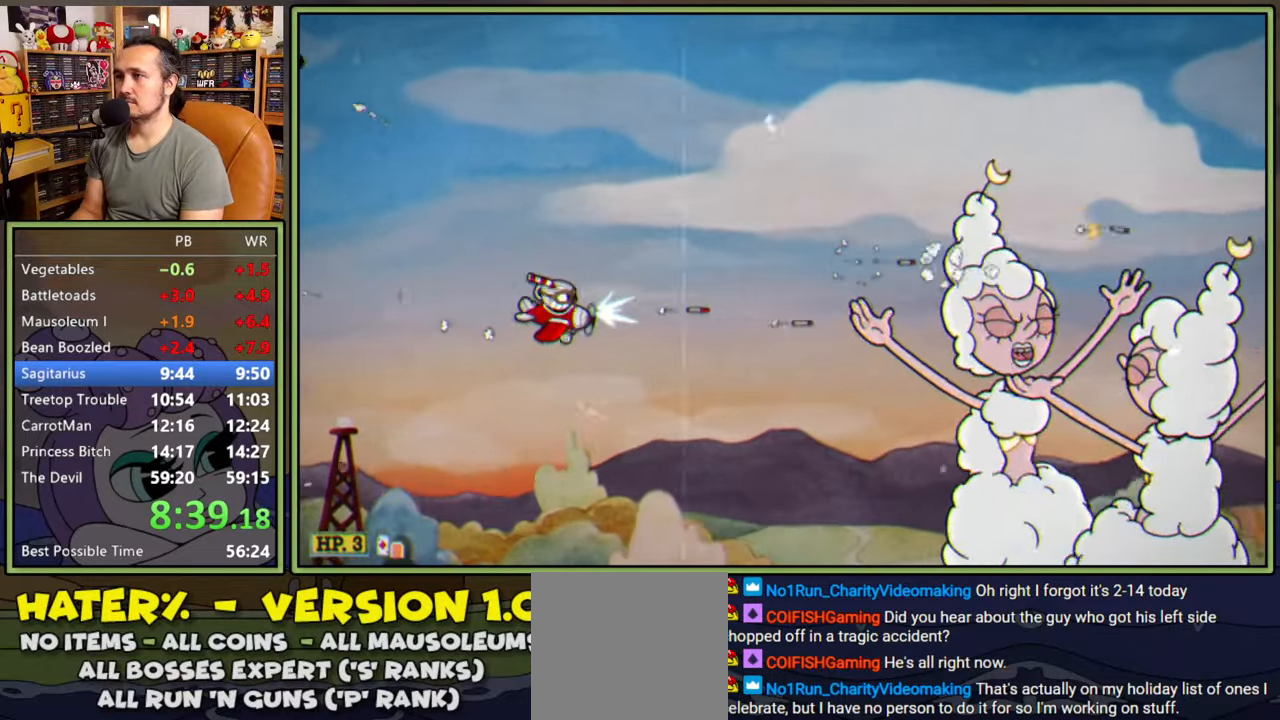
{"buttons": ["L1", "DPAD_UP", "DPAD_LEFT"], "right_stick": "center", "events": [[117, "DPAD_UP", "up"], [250, "DPAD_LEFT", "down"], [400, "DPAD_LEFT", "up"], [500, "DPAD_LEFT", "down"], [500, "DPAD_UP", "down"]]}
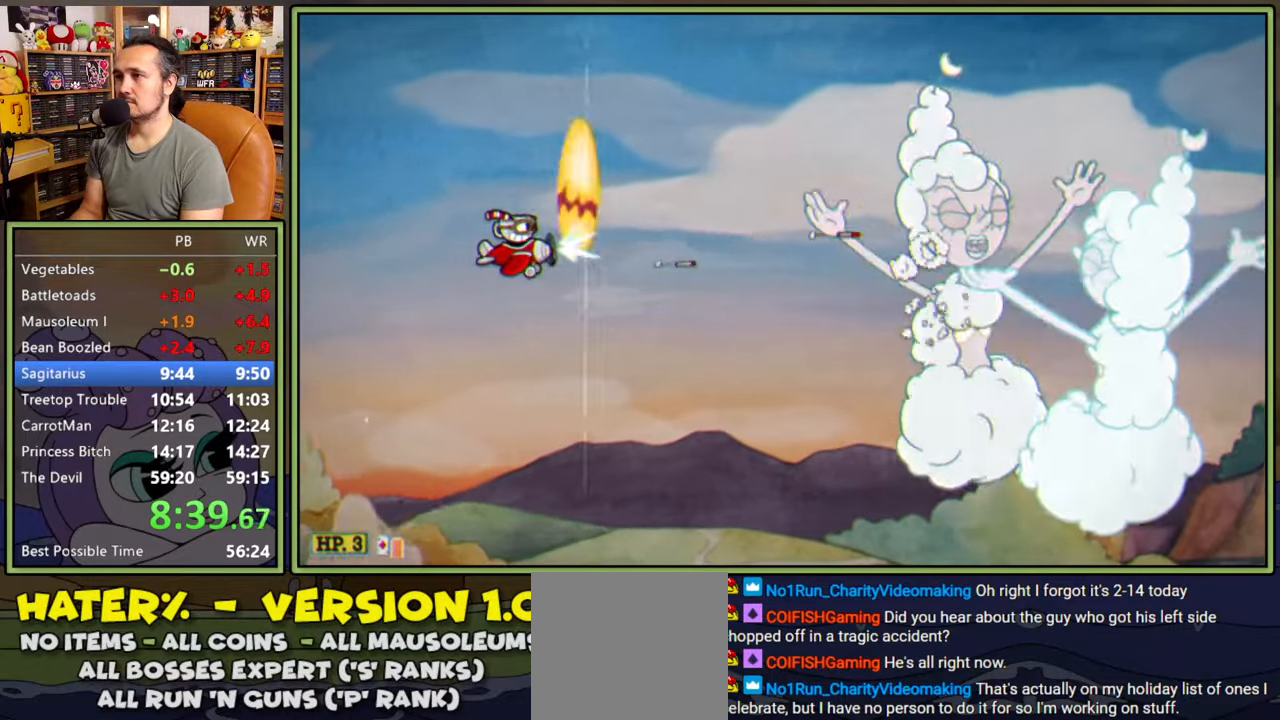
{"buttons": ["L1", "DPAD_DOWN", "DPAD_LEFT"], "right_stick": "center", "events": [[100, "DPAD_LEFT", "up"], [100, "DPAD_UP", "up"], [183, "DPAD_LEFT", "down"], [317, "DPAD_LEFT", "up"], [417, "DPAD_DOWN", "down"], [417, "DPAD_LEFT", "down"]]}
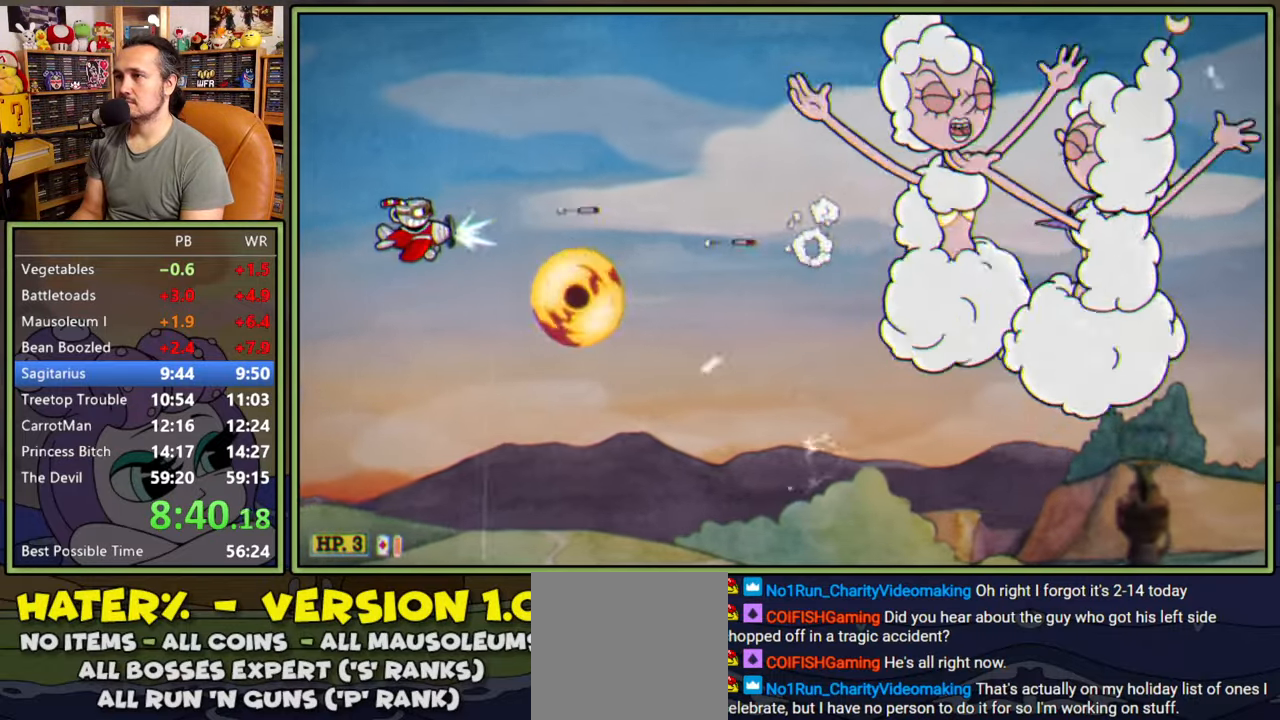
{"buttons": ["L1"], "right_stick": "center", "events": [[300, "DPAD_DOWN", "up"], [317, "DPAD_LEFT", "up"]]}
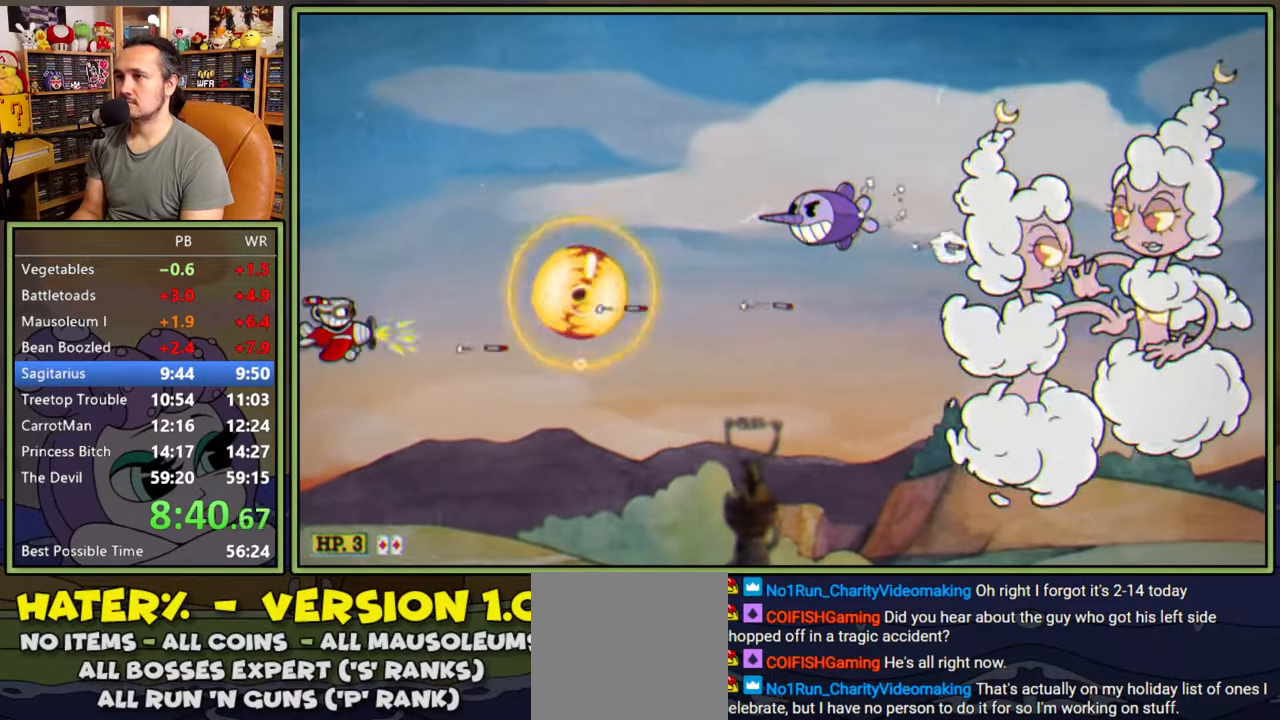
{"buttons": ["L1"], "right_stick": "center", "events": [[333, "DPAD_RIGHT", "down"], [450, "DPAD_RIGHT", "up"]]}
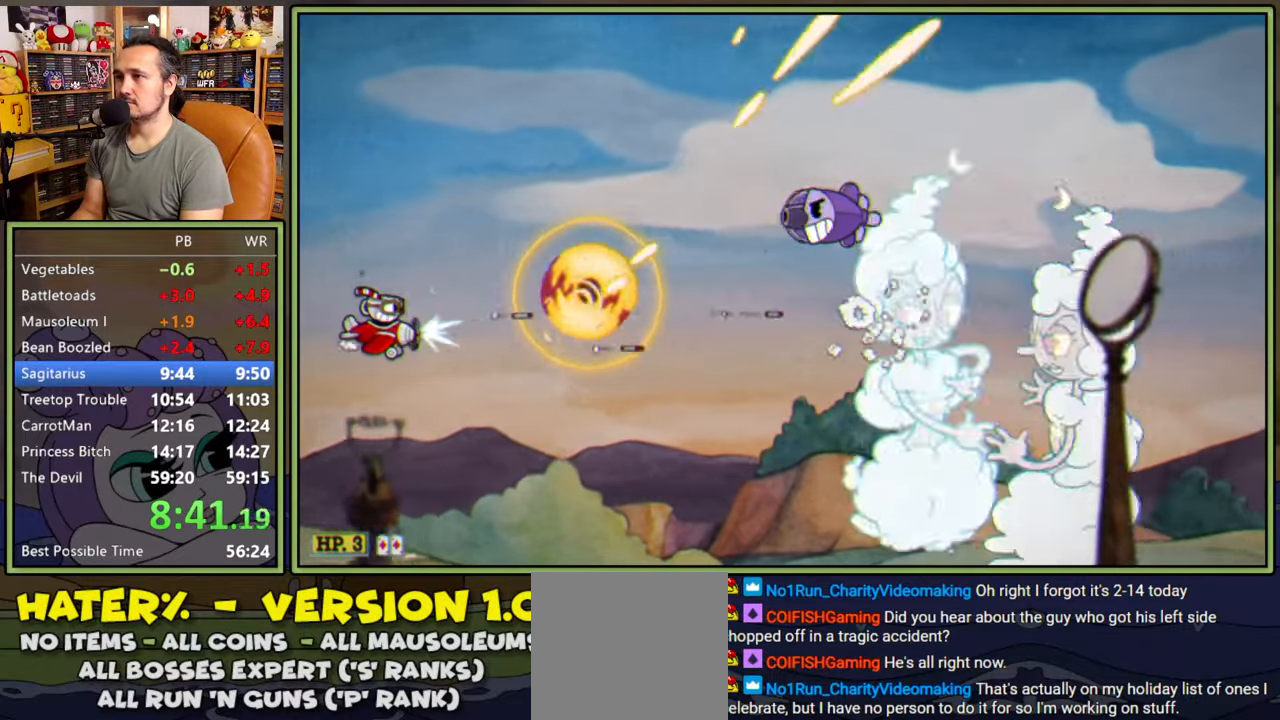
{"buttons": ["L1", "DPAD_RIGHT"], "right_stick": "center", "events": [[33, "DPAD_UP", "down"], [83, "DPAD_RIGHT", "down"], [150, "DPAD_UP", "up"], [183, "DPAD_RIGHT", "up"], [233, "DPAD_UP", "down"], [283, "DPAD_RIGHT", "down"], [450, "DPAD_UP", "up"]]}
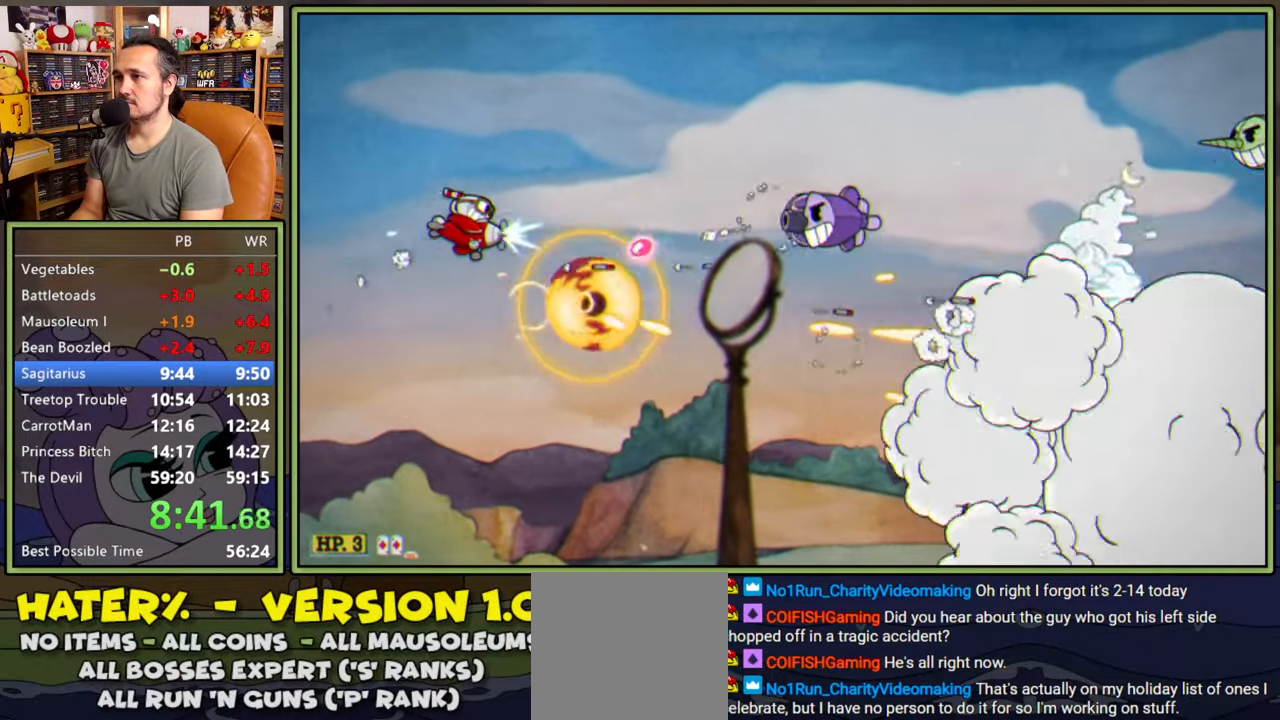
{"buttons": ["L1", "DPAD_RIGHT"], "right_stick": "center", "events": [[50, "A", "down"], [183, "DPAD_RIGHT", "up"], [233, "DPAD_UP", "down"], [250, "A", "up"], [317, "DPAD_RIGHT", "down"], [433, "DPAD_UP", "up"]]}
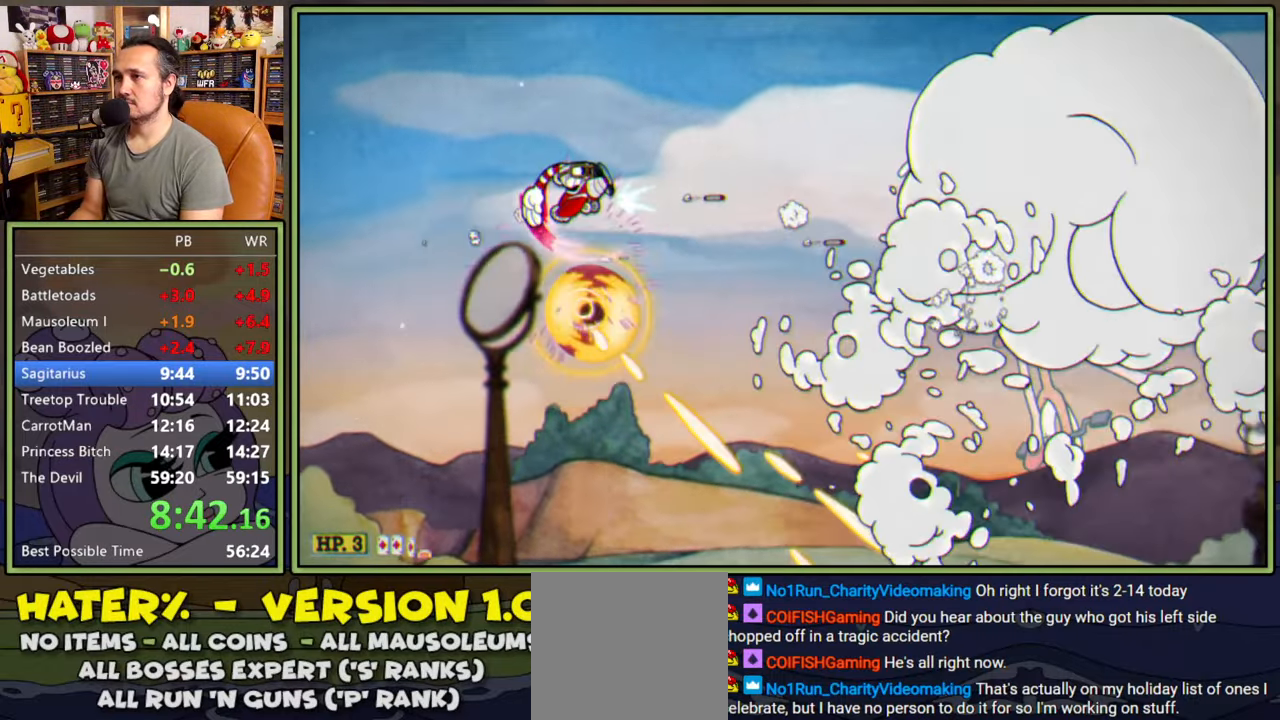
{"buttons": ["L1"], "right_stick": "center", "events": [[233, "DPAD_UP", "down"], [250, "DPAD_RIGHT", "up"], [333, "DPAD_UP", "up"]]}
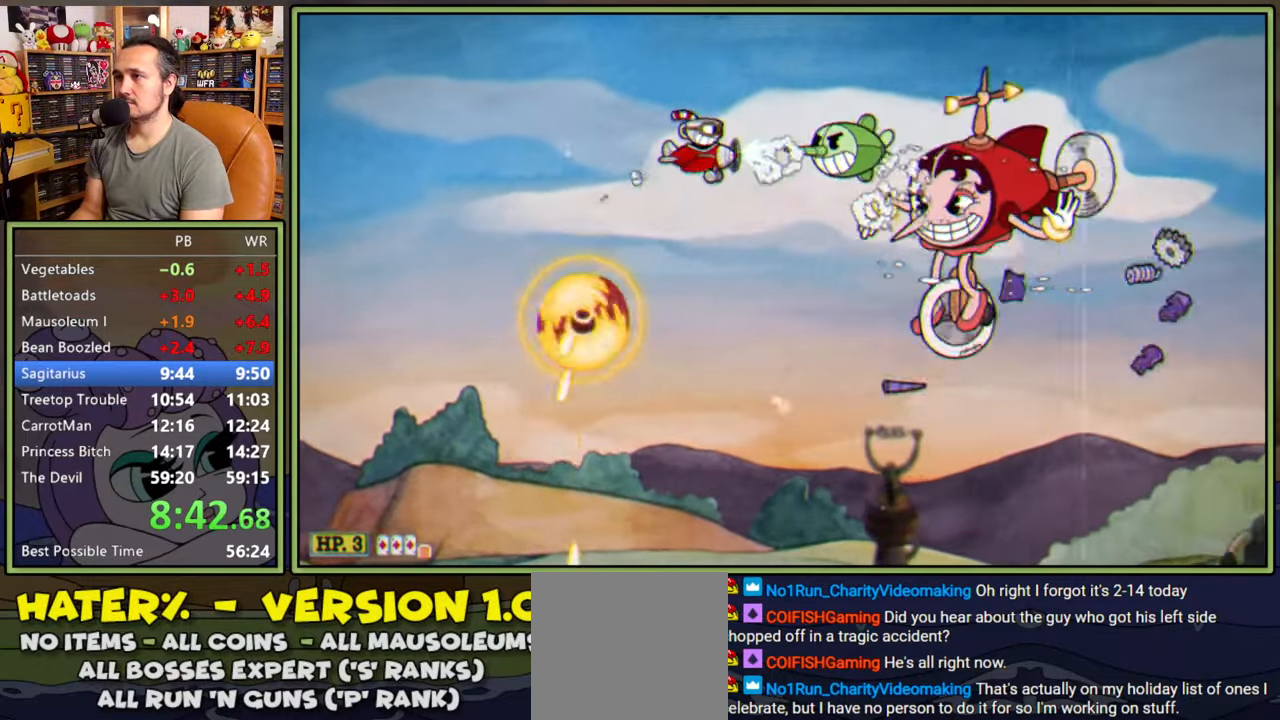
{"buttons": ["L1"], "right_stick": "center", "events": [[133, "DPAD_DOWN", "down"], [350, "DPAD_RIGHT", "down"], [467, "DPAD_RIGHT", "up"], [483, "DPAD_DOWN", "up"]]}
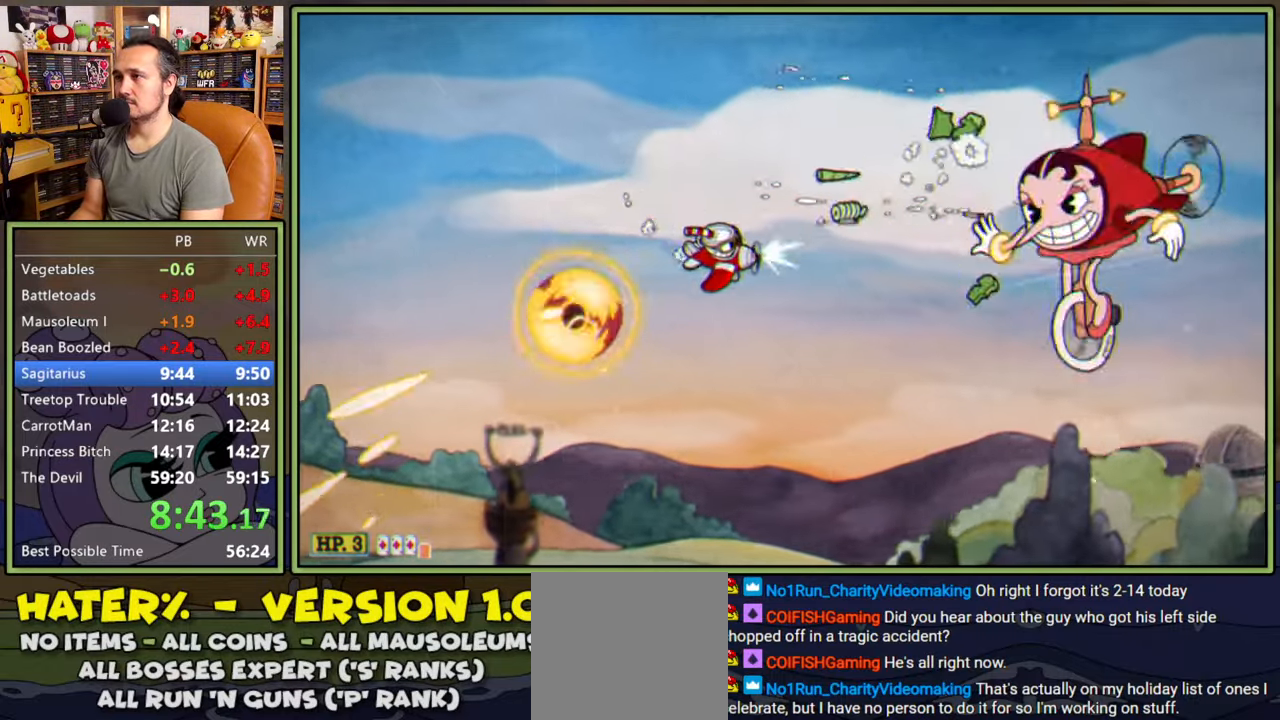
{"buttons": ["L1"], "right_stick": "center", "events": [[150, "DPAD_DOWN", "down"], [167, "DPAD_LEFT", "down"], [267, "DPAD_LEFT", "up"], [283, "DPAD_DOWN", "up"], [367, "DPAD_DOWN", "down"], [417, "DPAD_DOWN", "up"]]}
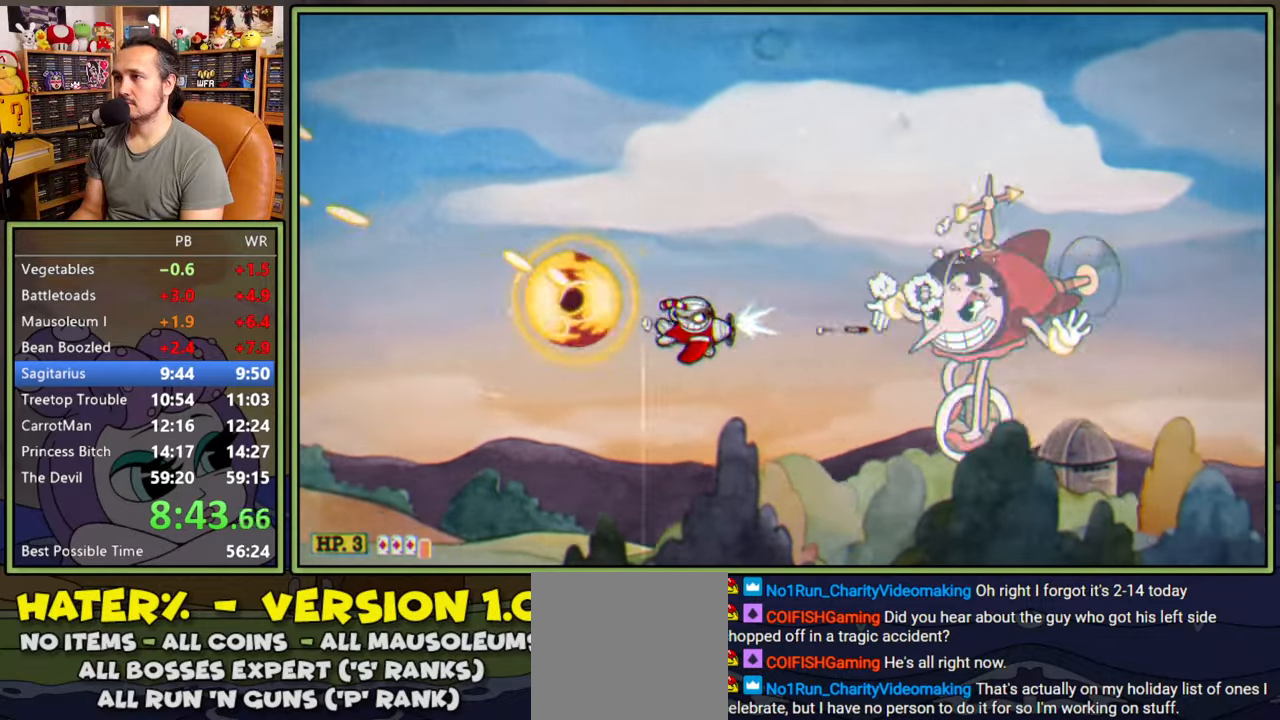
{"buttons": ["L1", "DPAD_UP", "DPAD_RIGHT"], "right_stick": "center", "events": [[33, "DPAD_DOWN", "down"], [117, "DPAD_DOWN", "up"], [383, "DPAD_UP", "down"], [500, "DPAD_RIGHT", "down"]]}
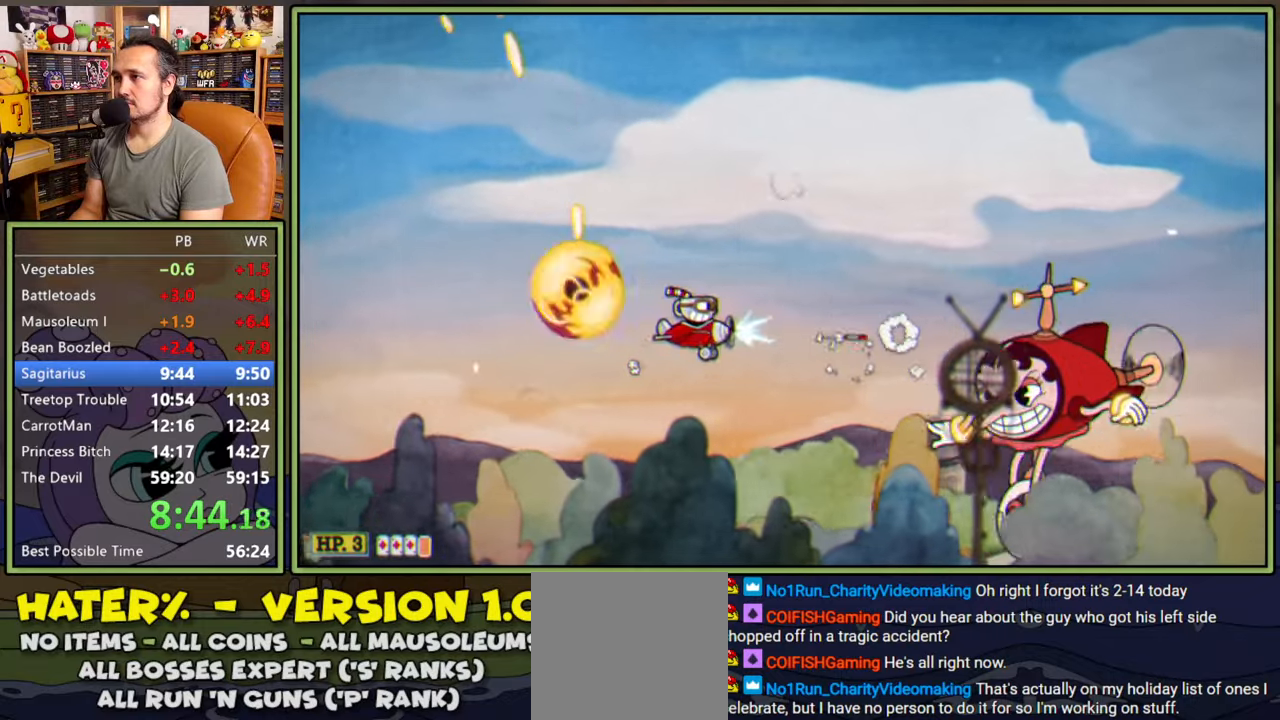
{"buttons": ["L1", "DPAD_DOWN", "DPAD_LEFT"], "right_stick": "center", "events": [[50, "DPAD_RIGHT", "up"], [50, "L2", "down"], [217, "L2", "up"], [333, "DPAD_LEFT", "down"], [333, "DPAD_UP", "up"], [350, "DPAD_LEFT", "up"], [417, "DPAD_LEFT", "down"], [483, "DPAD_DOWN", "down"]]}
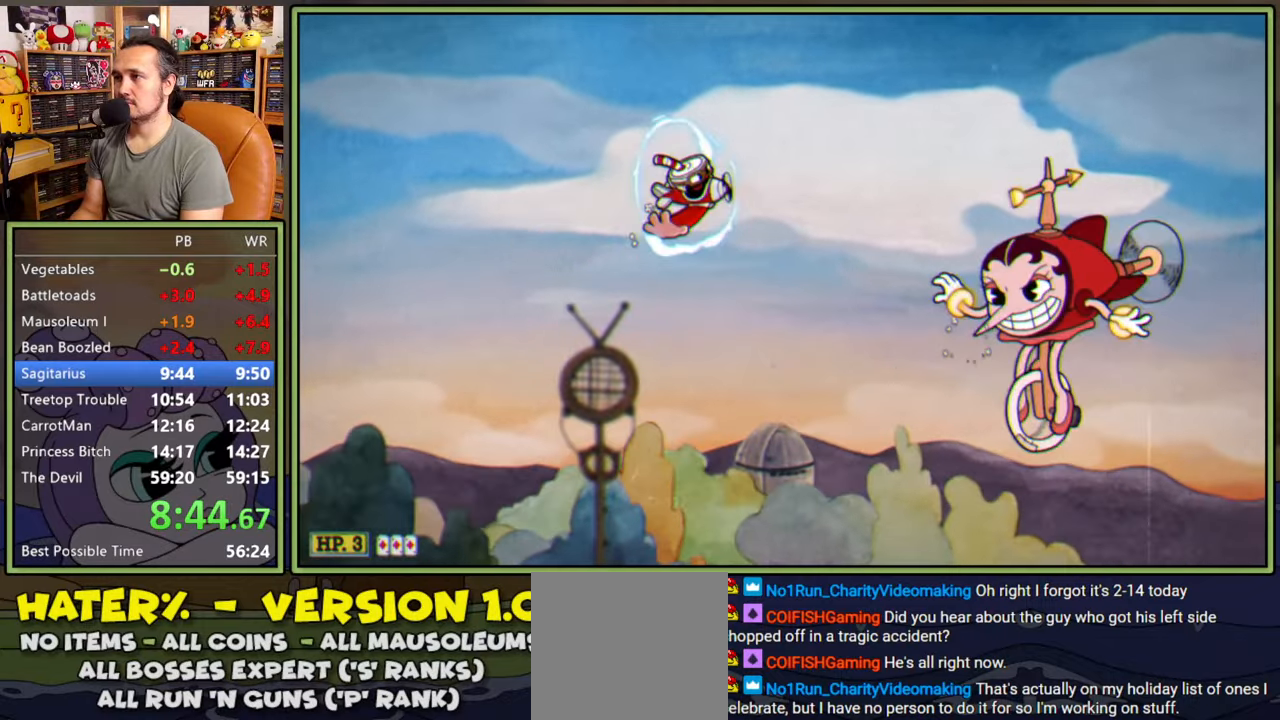
{"buttons": ["L1"], "right_stick": "center", "events": [[67, "DPAD_LEFT", "up"], [117, "DPAD_DOWN", "up"]]}
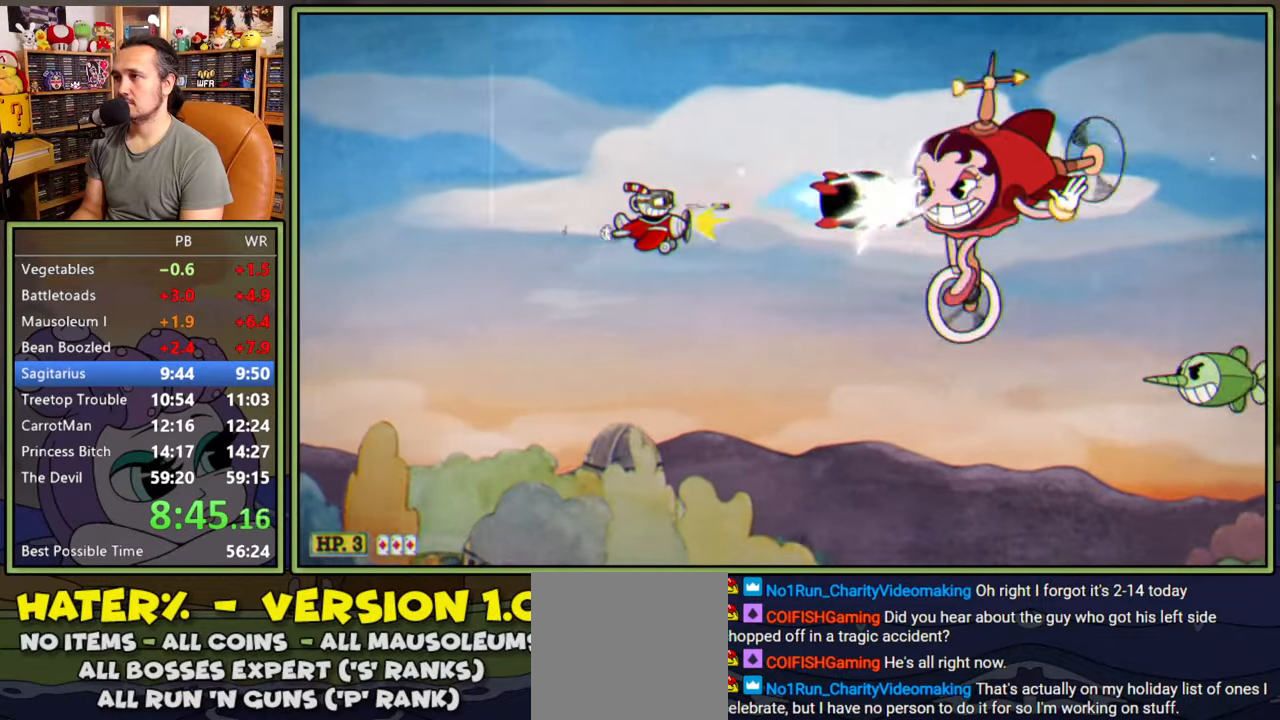
{"buttons": ["L1"], "right_stick": "center", "events": [[17, "DPAD_LEFT", "down"], [100, "DPAD_DOWN", "down"], [133, "DPAD_LEFT", "up"], [150, "DPAD_RIGHT", "down"], [150, "L2", "down"], [300, "DPAD_RIGHT", "up"], [300, "L2", "up"], [333, "DPAD_DOWN", "up"]]}
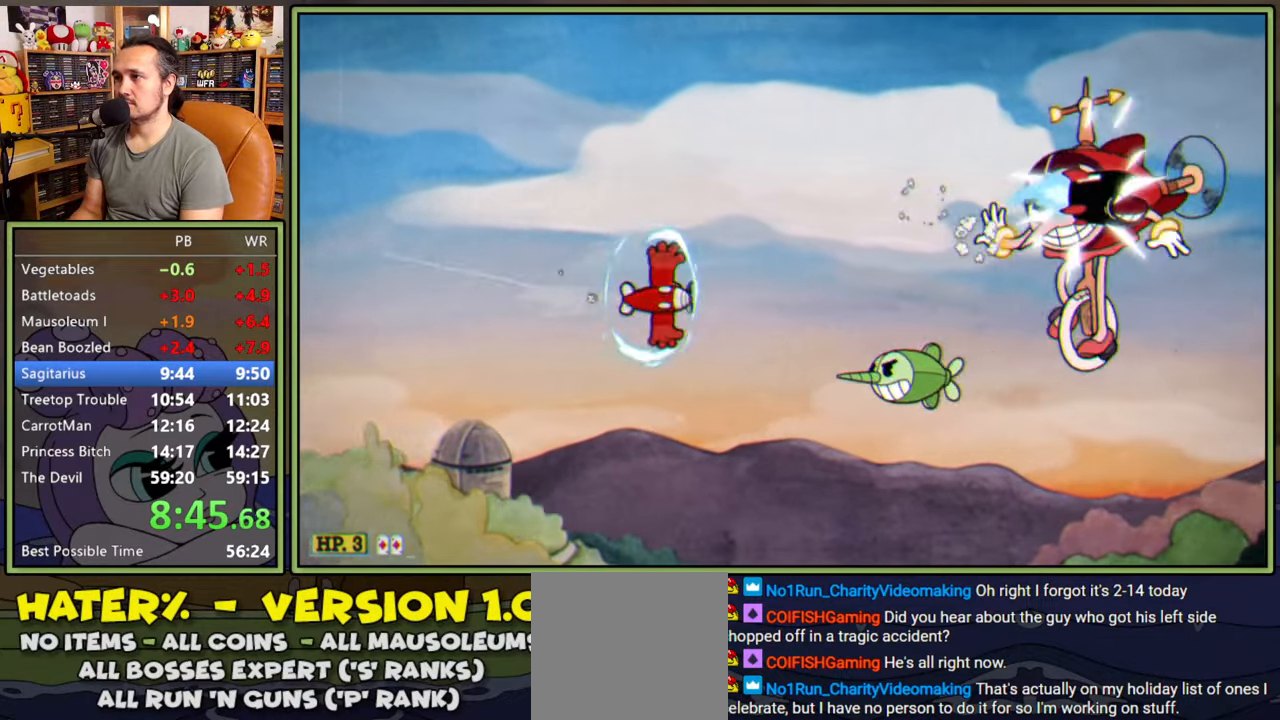
{"buttons": ["L1", "DPAD_UP"], "right_stick": "center", "events": [[133, "DPAD_LEFT", "down"], [317, "DPAD_UP", "down"], [367, "DPAD_LEFT", "up"]]}
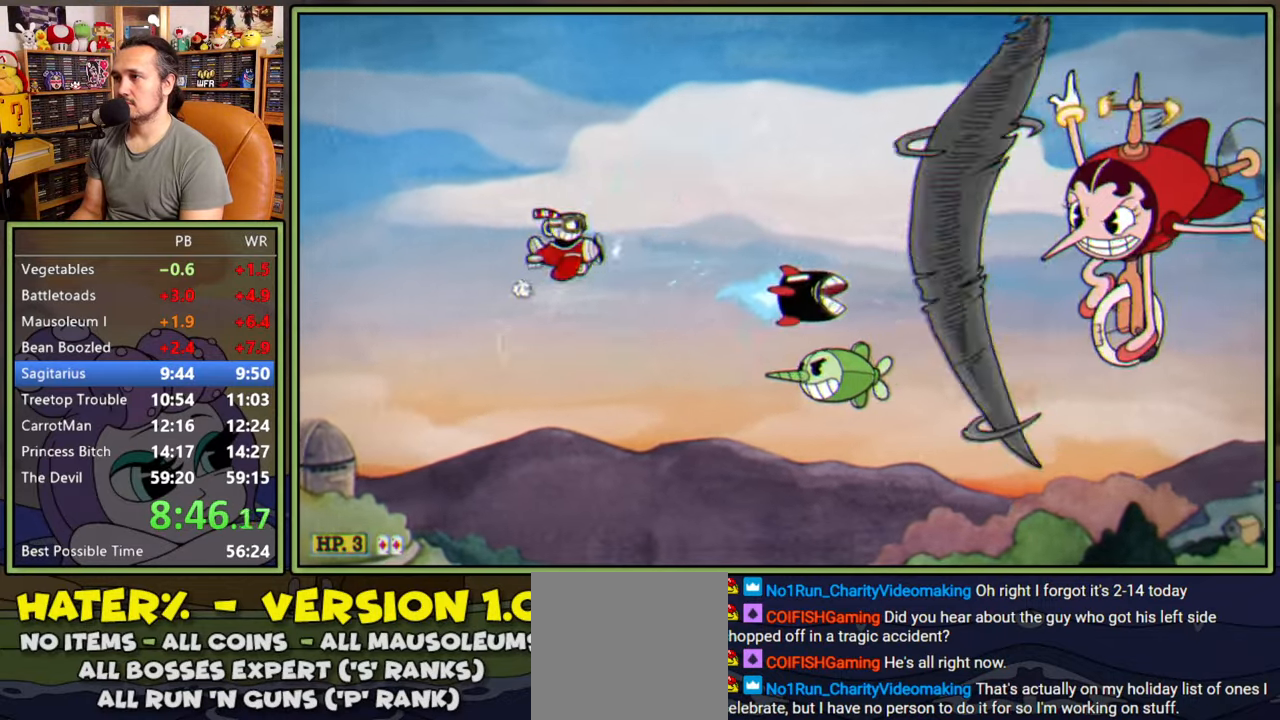
{"buttons": ["L1", "DPAD_LEFT"], "right_stick": "center", "events": [[67, "DPAD_RIGHT", "down"], [150, "DPAD_UP", "up"], [233, "DPAD_RIGHT", "up"], [383, "DPAD_LEFT", "down"]]}
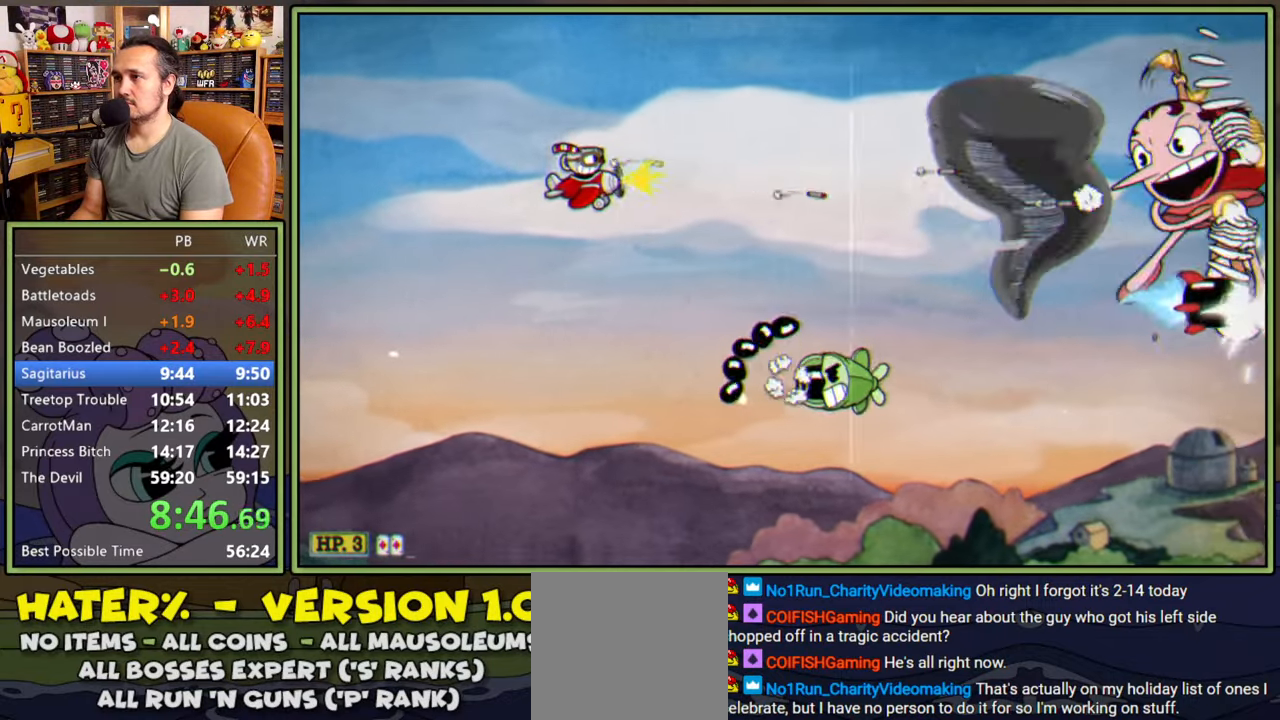
{"buttons": ["L1"], "right_stick": "center", "events": [[500, "DPAD_LEFT", "up"]]}
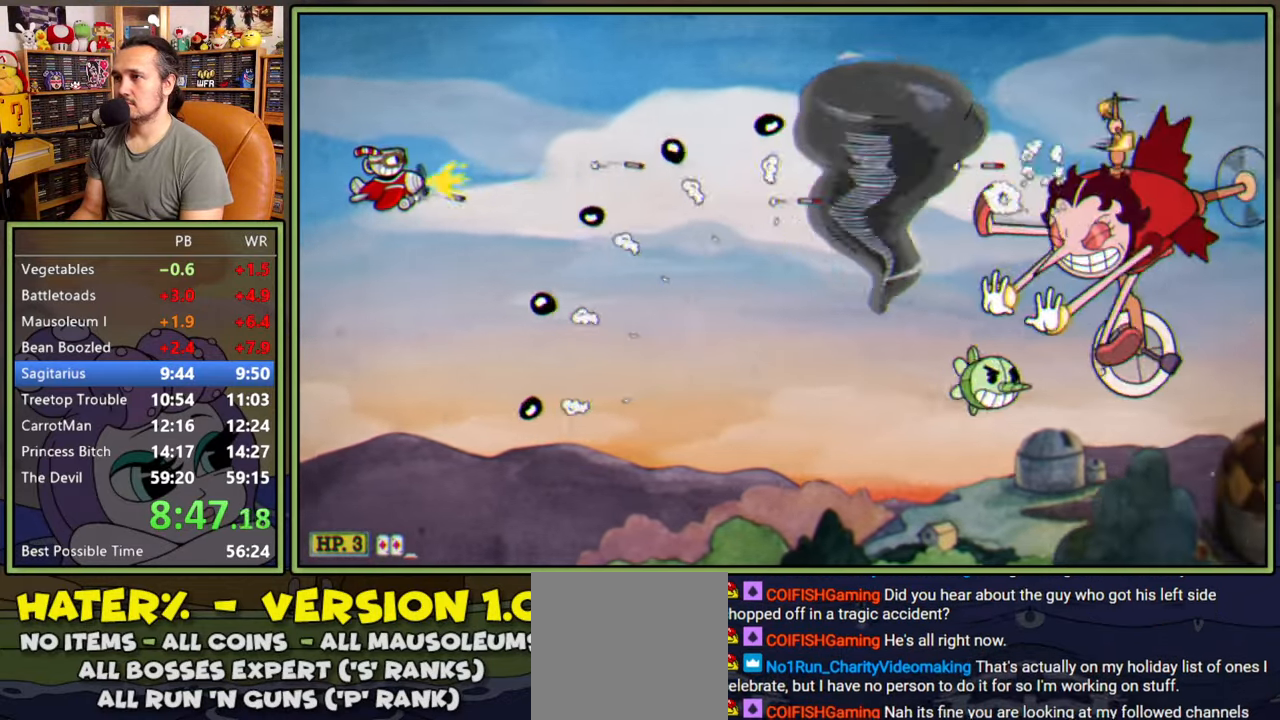
{"buttons": ["L1"], "right_stick": "center", "events": [[133, "DPAD_RIGHT", "down"], [250, "DPAD_RIGHT", "up"]]}
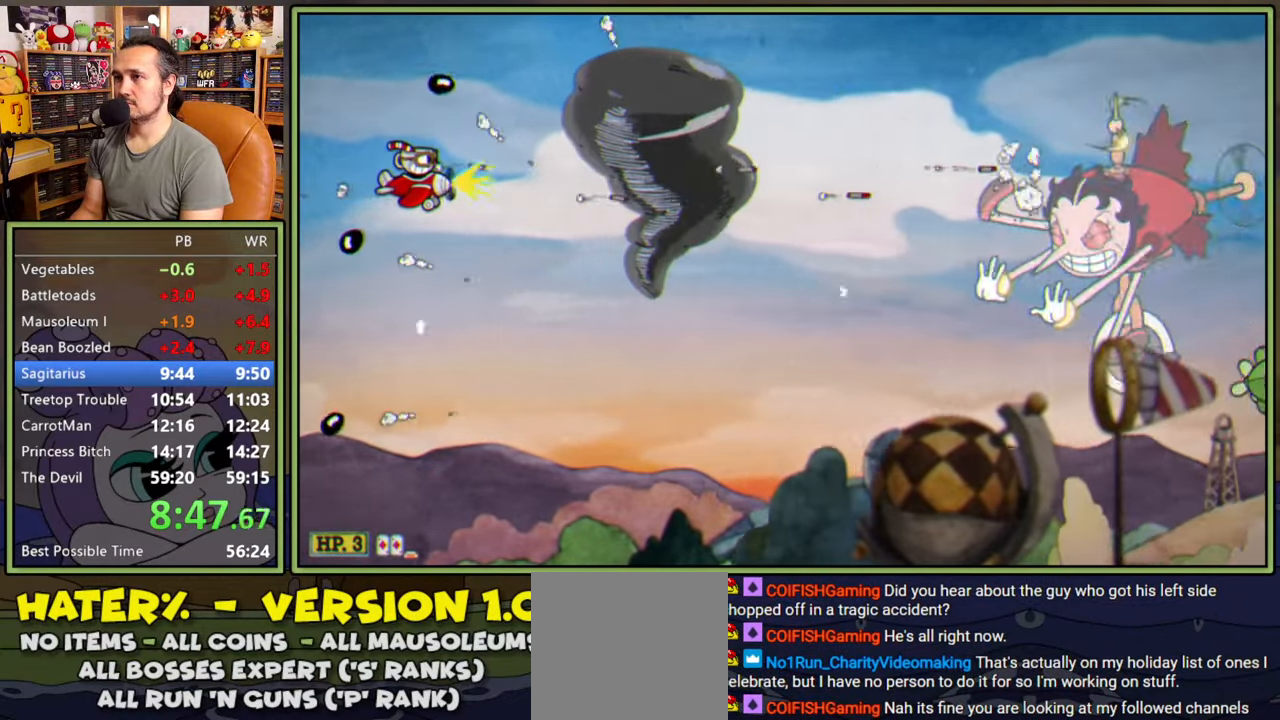
{"buttons": ["Y", "L1", "DPAD_DOWN", "DPAD_RIGHT"], "right_stick": "center", "events": [[17, "DPAD_LEFT", "down"], [83, "DPAD_DOWN", "down"], [133, "Y", "down"], [383, "DPAD_LEFT", "up"], [450, "DPAD_RIGHT", "down"]]}
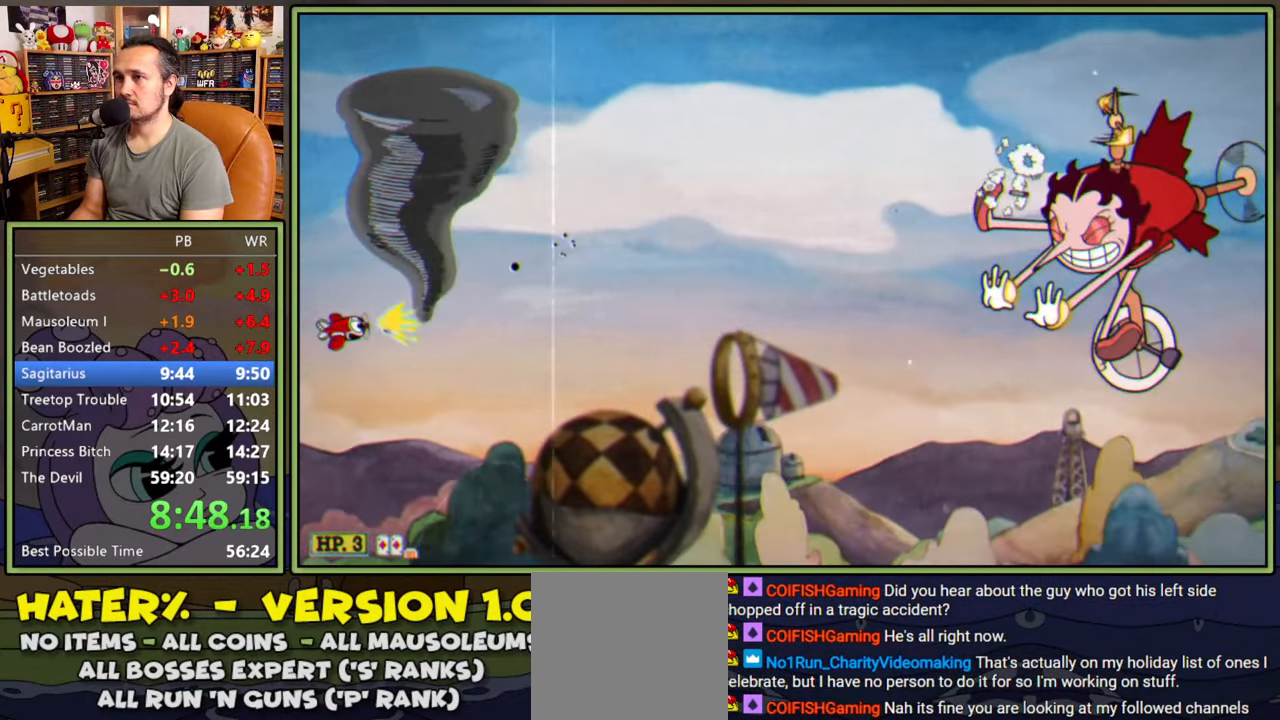
{"buttons": ["L1", "DPAD_RIGHT"], "right_stick": "center", "events": [[100, "DPAD_DOWN", "up"], [200, "DPAD_UP", "down"], [233, "DPAD_RIGHT", "up"], [233, "Y", "up"], [300, "L2", "down"], [317, "DPAD_RIGHT", "down"], [450, "DPAD_UP", "up"], [450, "L2", "up"]]}